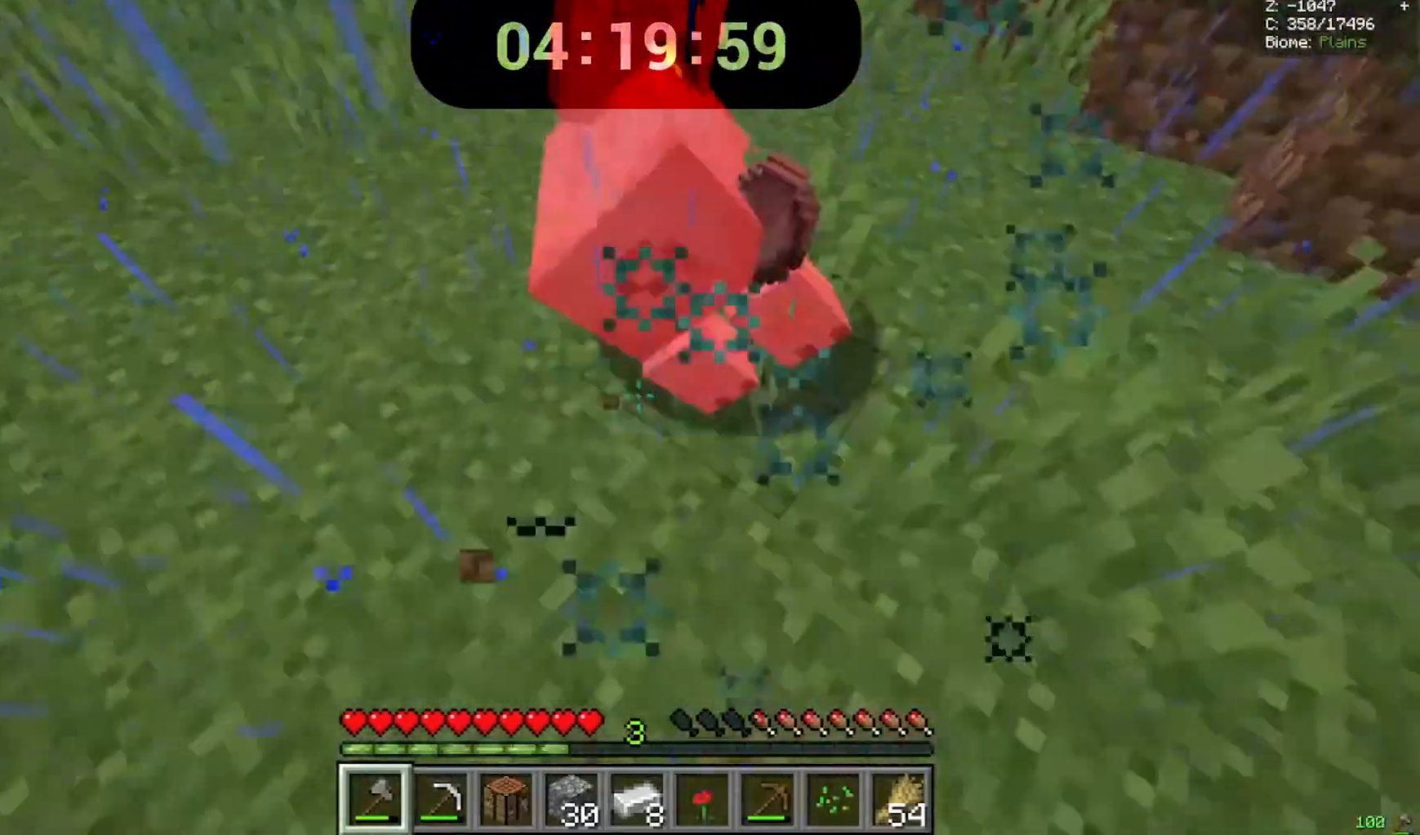
Gameplay with keyboard and mouse; each line is a JSON object with the keys and mouse buttons held at the frame after it. "events" lists presses ("down") and releases ("up") of "a", "d", "s", "space", "w", "mouse_left" and "mouse_right" between this image and that frame as [ms after this image, input, new state], when the widget could be followed in between. "mouse_left", "mouse_right" = the "left", "right" buttons of the "mouse" list. No other keys are recorded. Fast repeated clicks can show as one long hold. Mouse movement is not recorded.
{"keys": [], "mouse": [], "events": [[500, "w", "up"]]}
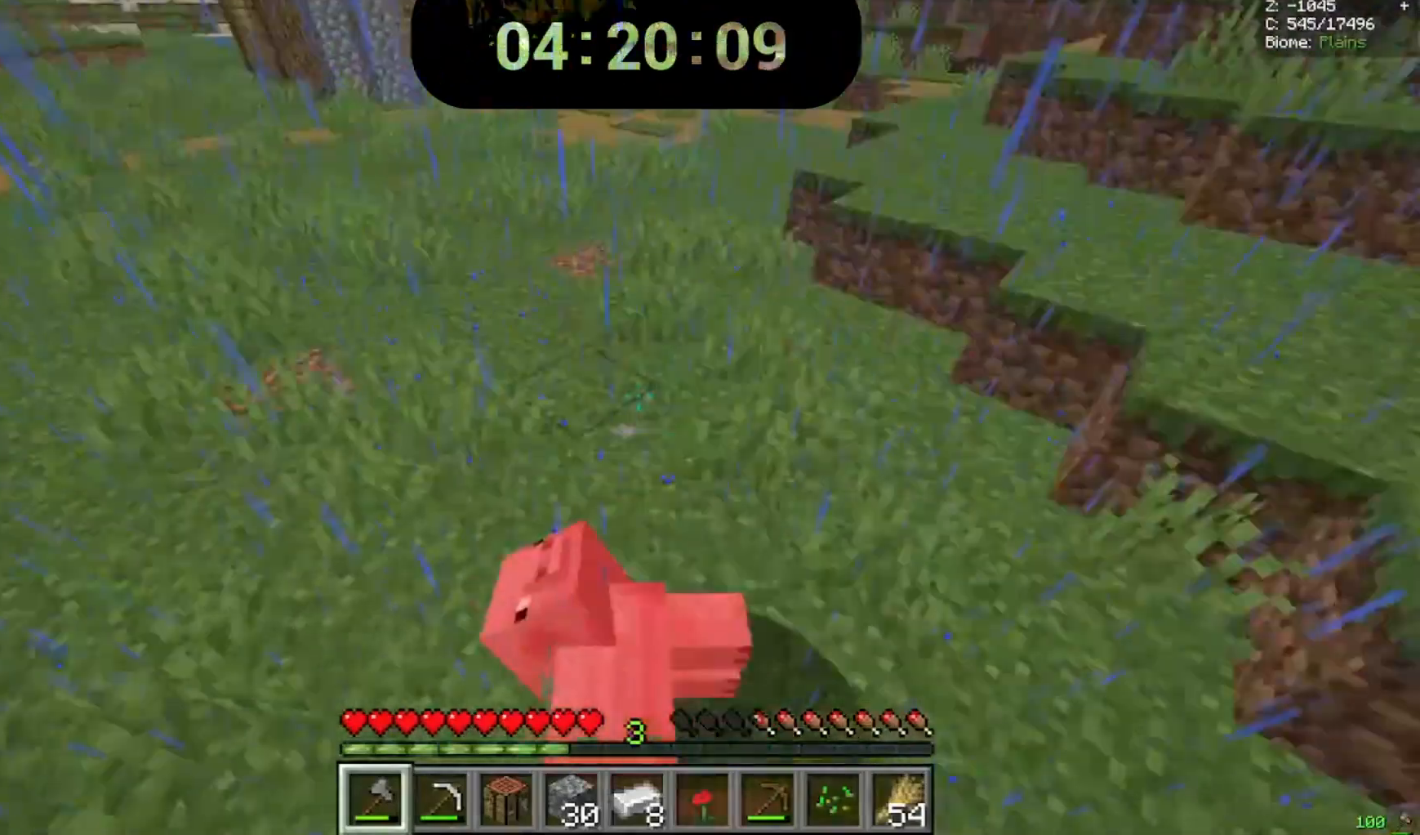
{"keys": ["a", "w"], "mouse": [], "events": [[100, "a", "down"], [400, "w", "down"]]}
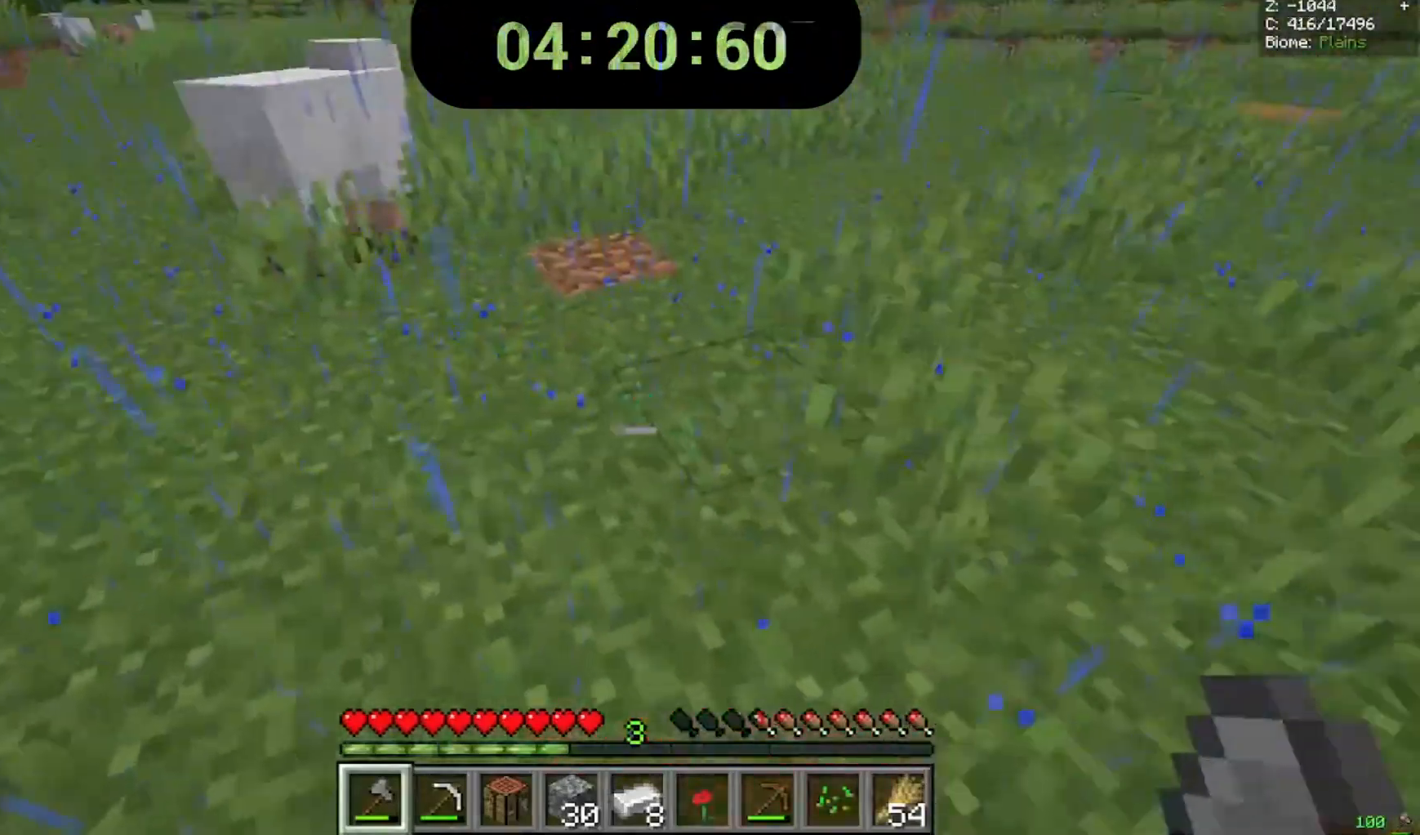
{"keys": [], "mouse": [], "events": [[300, "space", "down"], [367, "a", "up"], [500, "space", "up"], [500, "w", "up"]]}
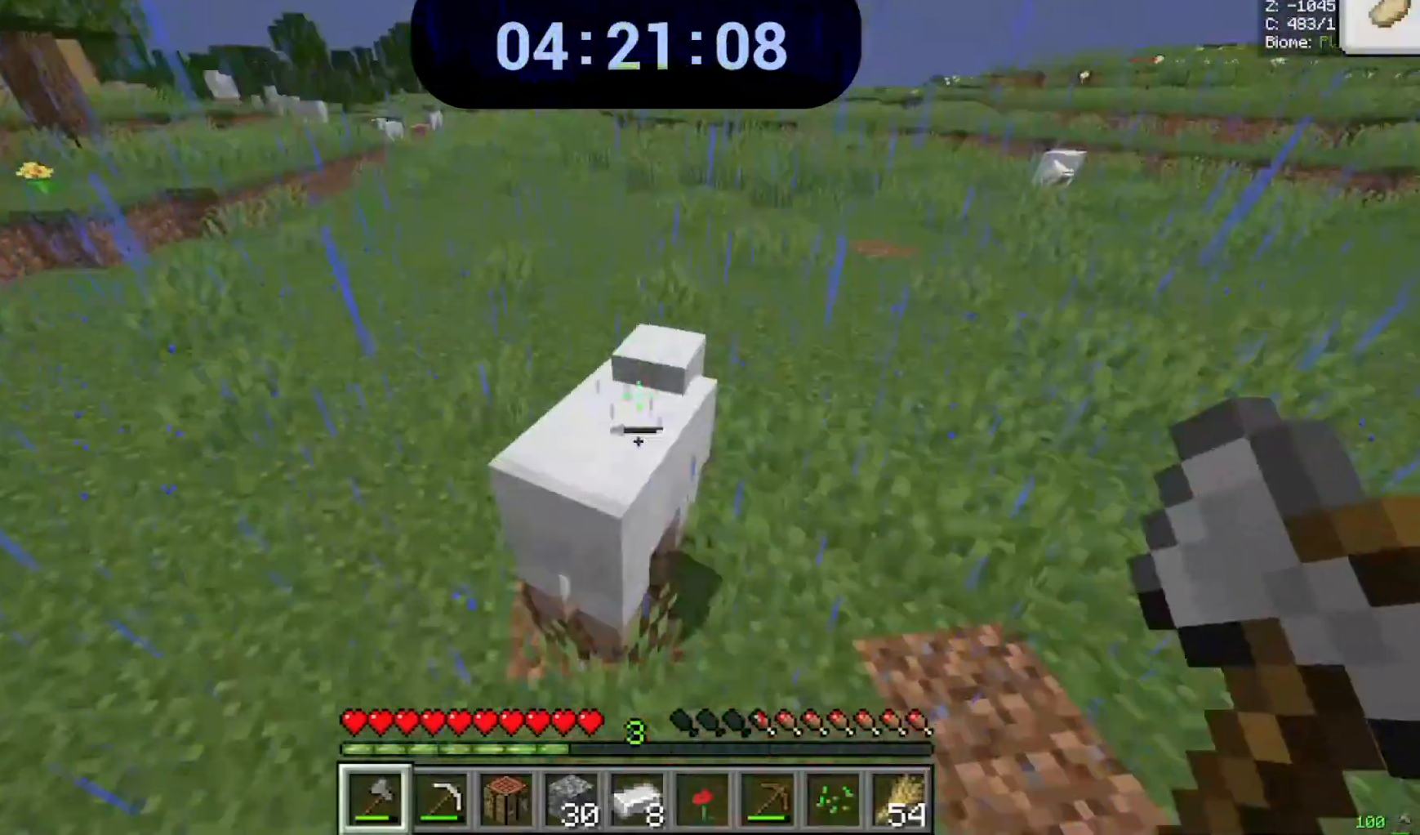
{"keys": [], "mouse": [], "events": []}
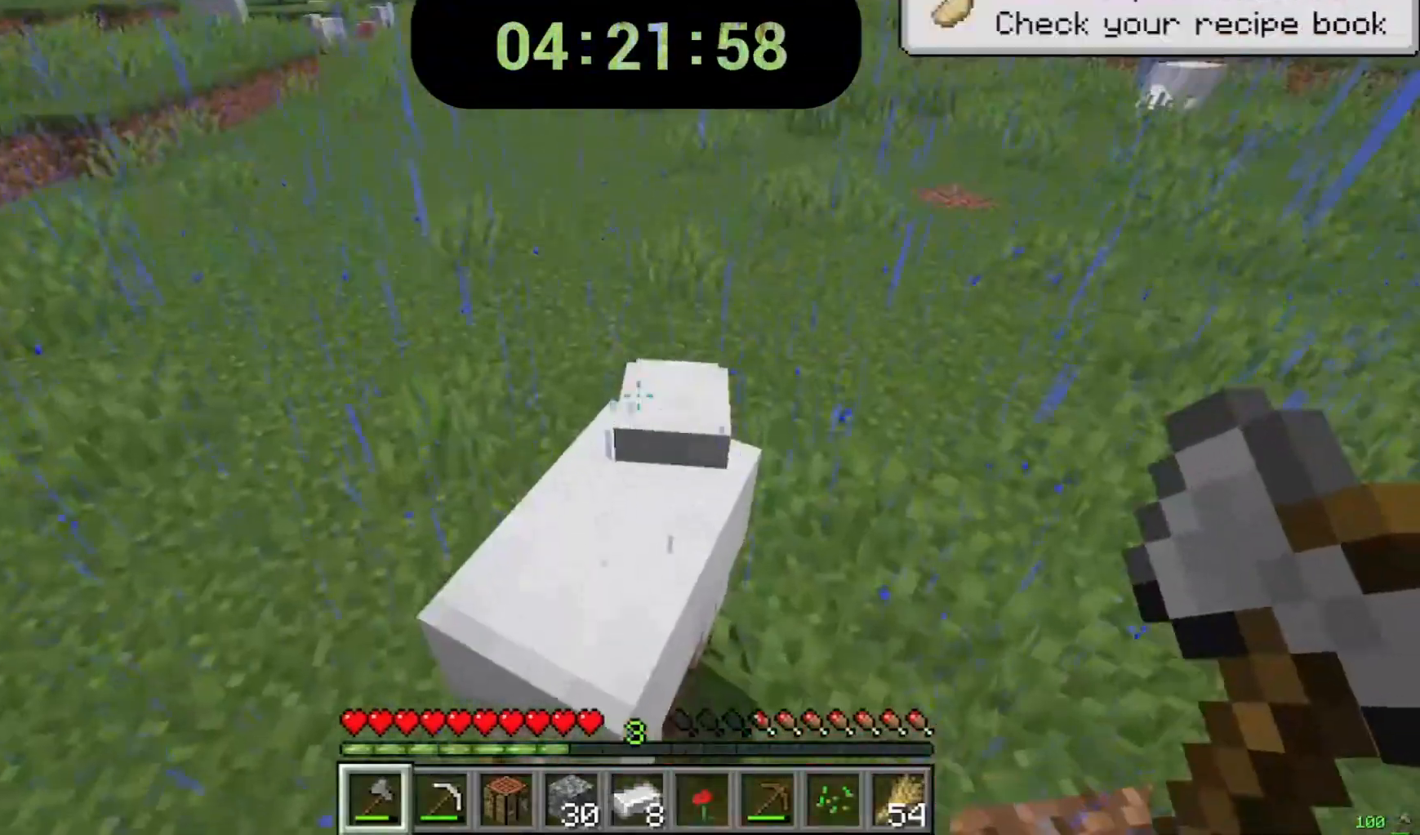
{"keys": [], "mouse": [], "events": []}
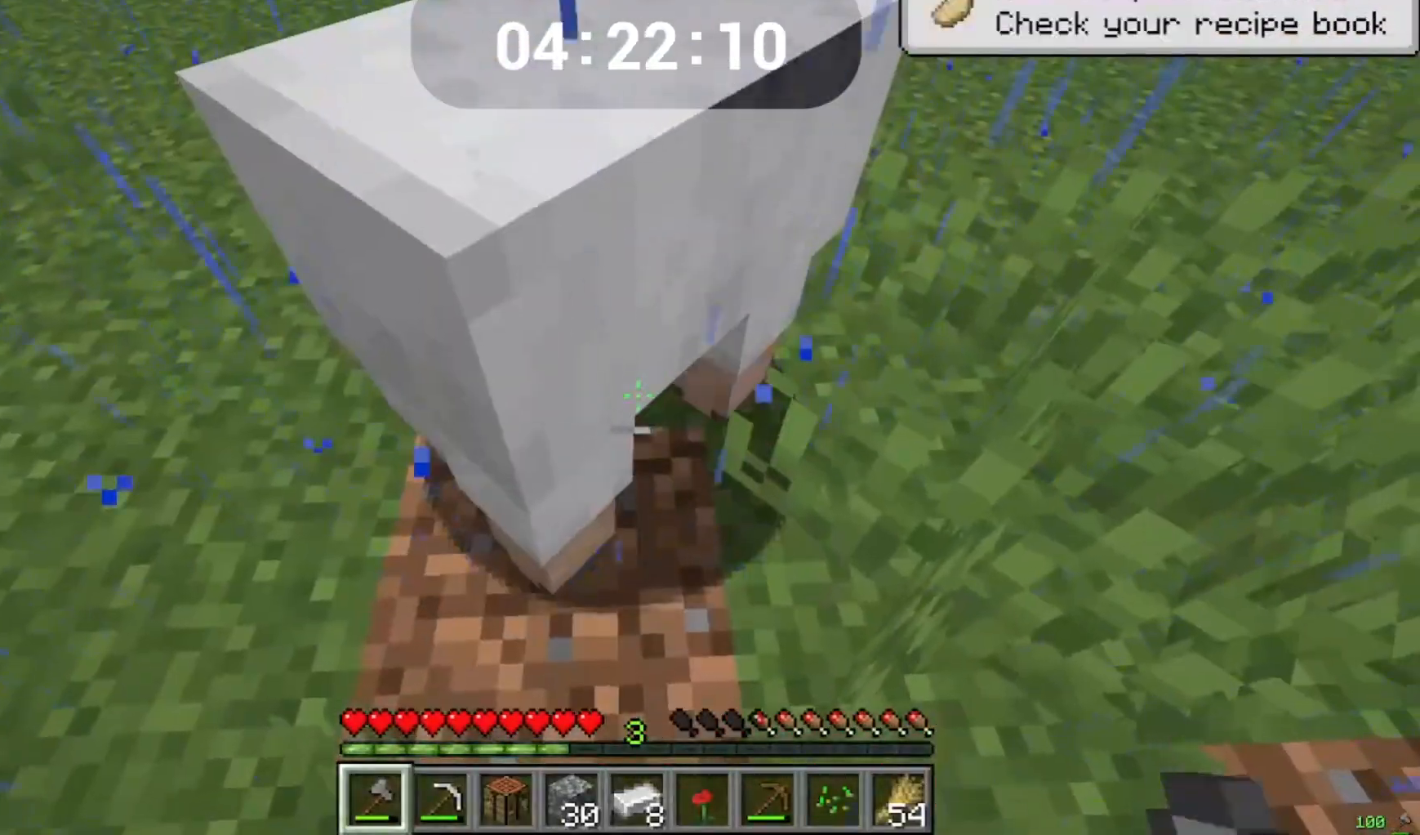
{"keys": ["space"], "mouse": [], "events": [[267, "space", "down"]]}
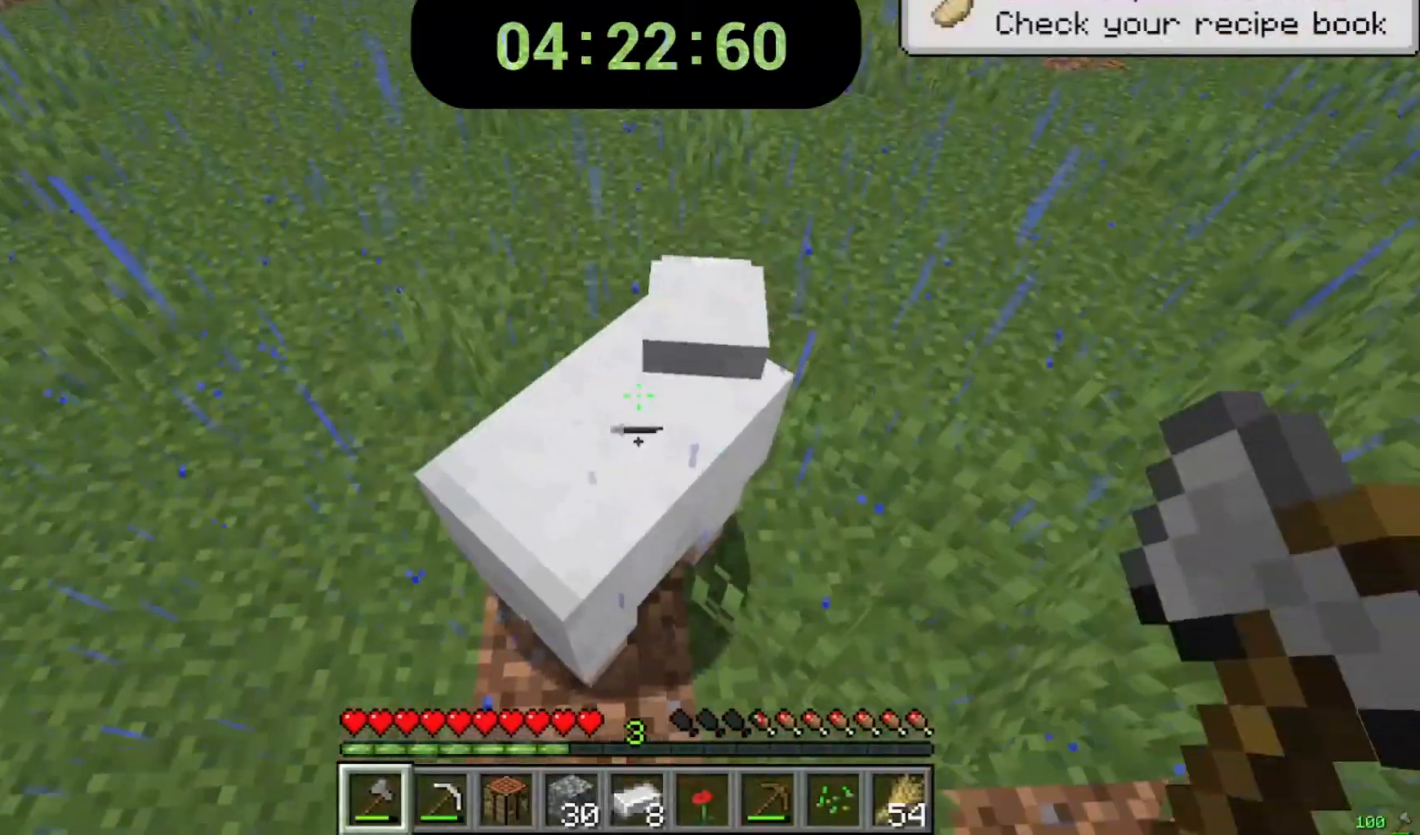
{"keys": [], "mouse": [], "events": [[67, "space", "up"], [167, "mouse_left", "down"], [300, "mouse_left", "up"]]}
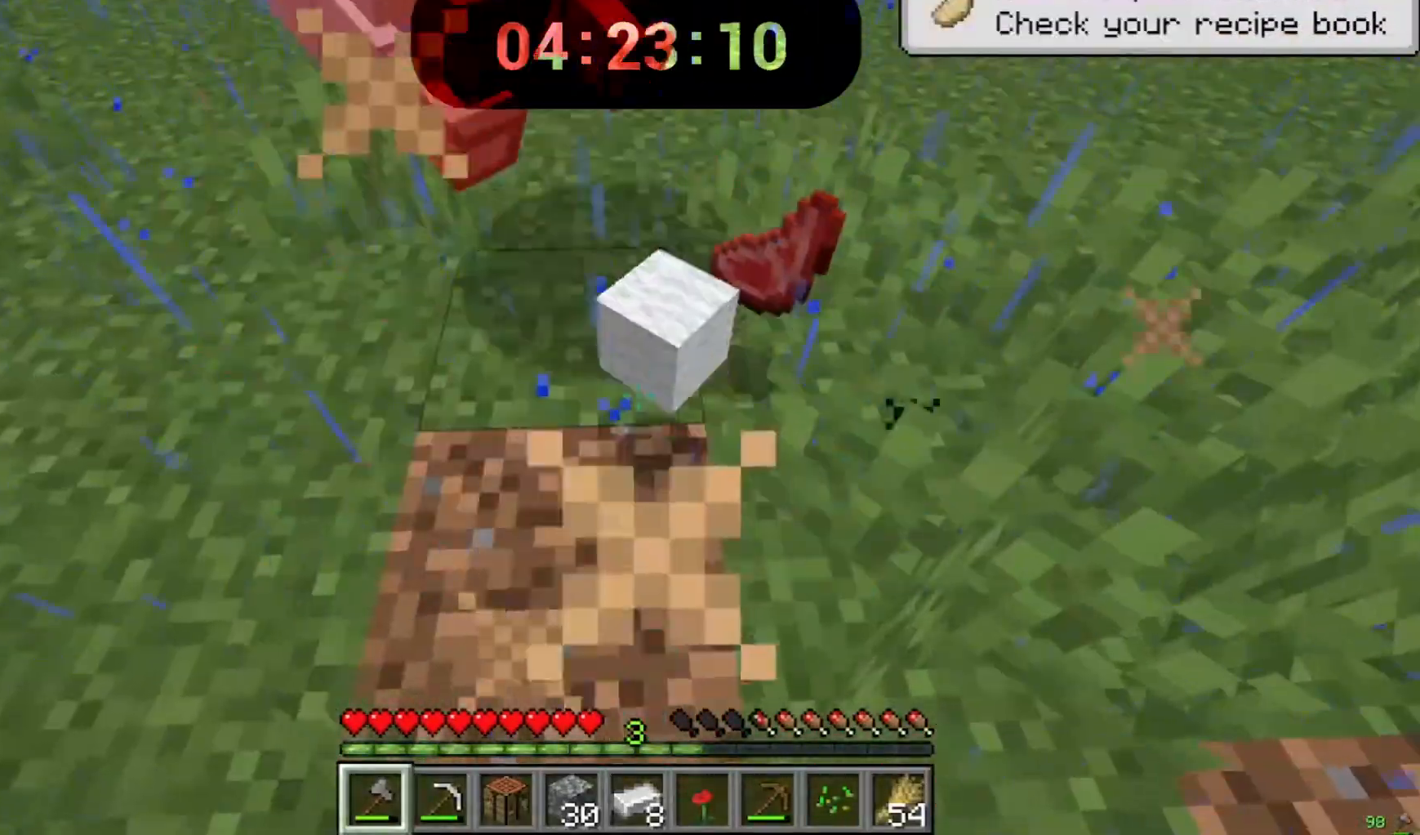
{"keys": ["w"], "mouse": [], "events": [[133, "w", "down"]]}
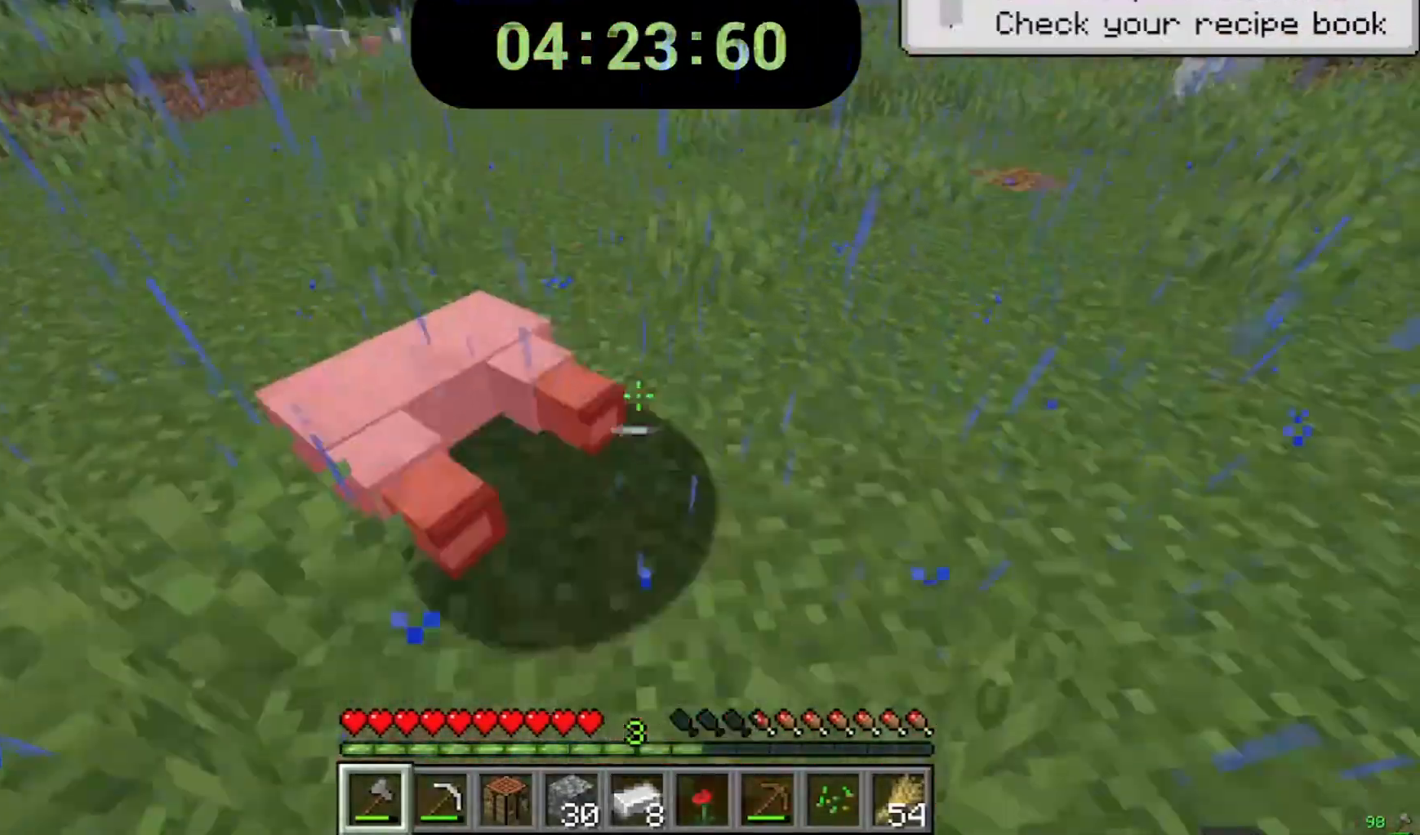
{"keys": ["space", "w"], "mouse": [], "events": [[200, "space", "down"]]}
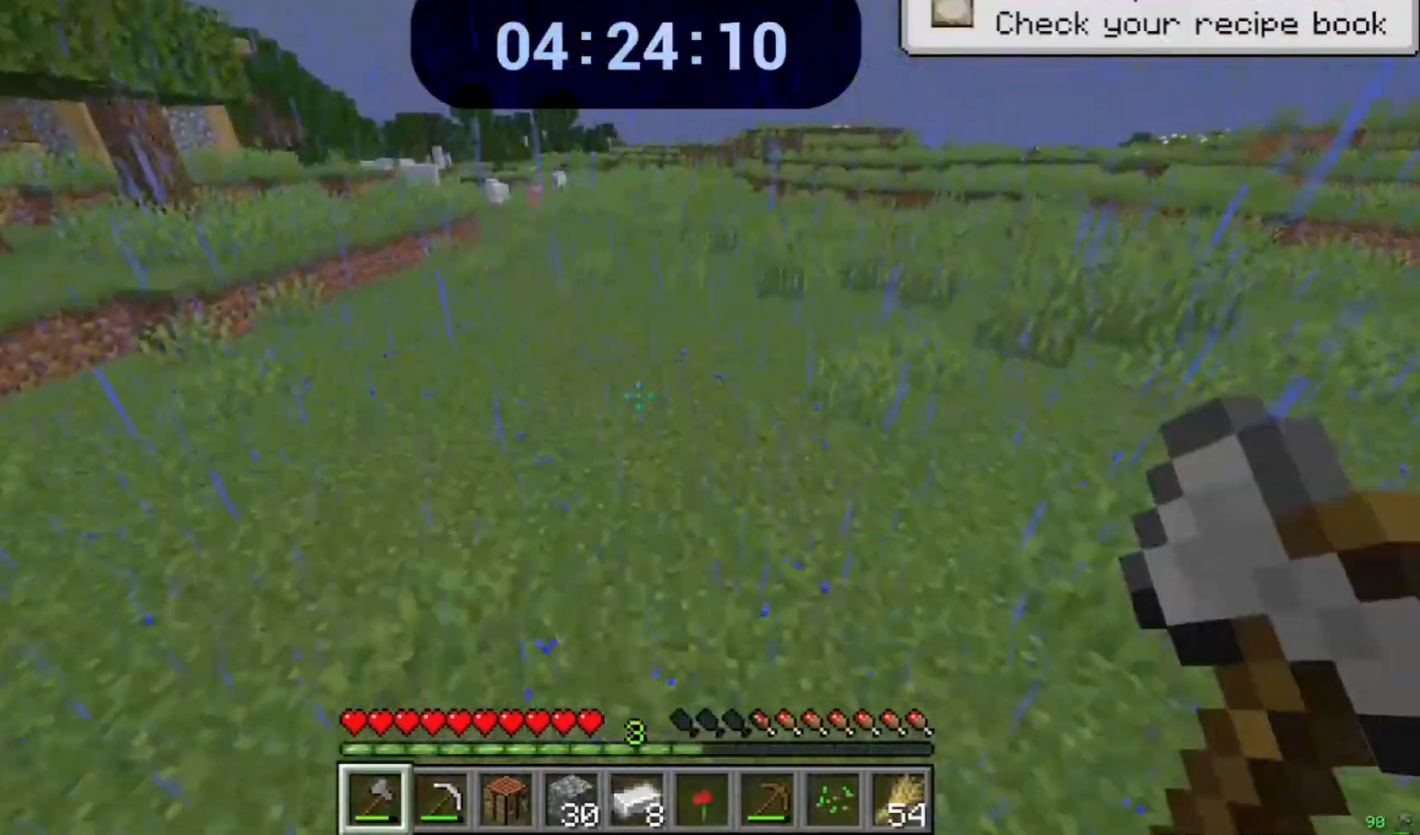
{"keys": ["space", "w"], "mouse": [], "events": []}
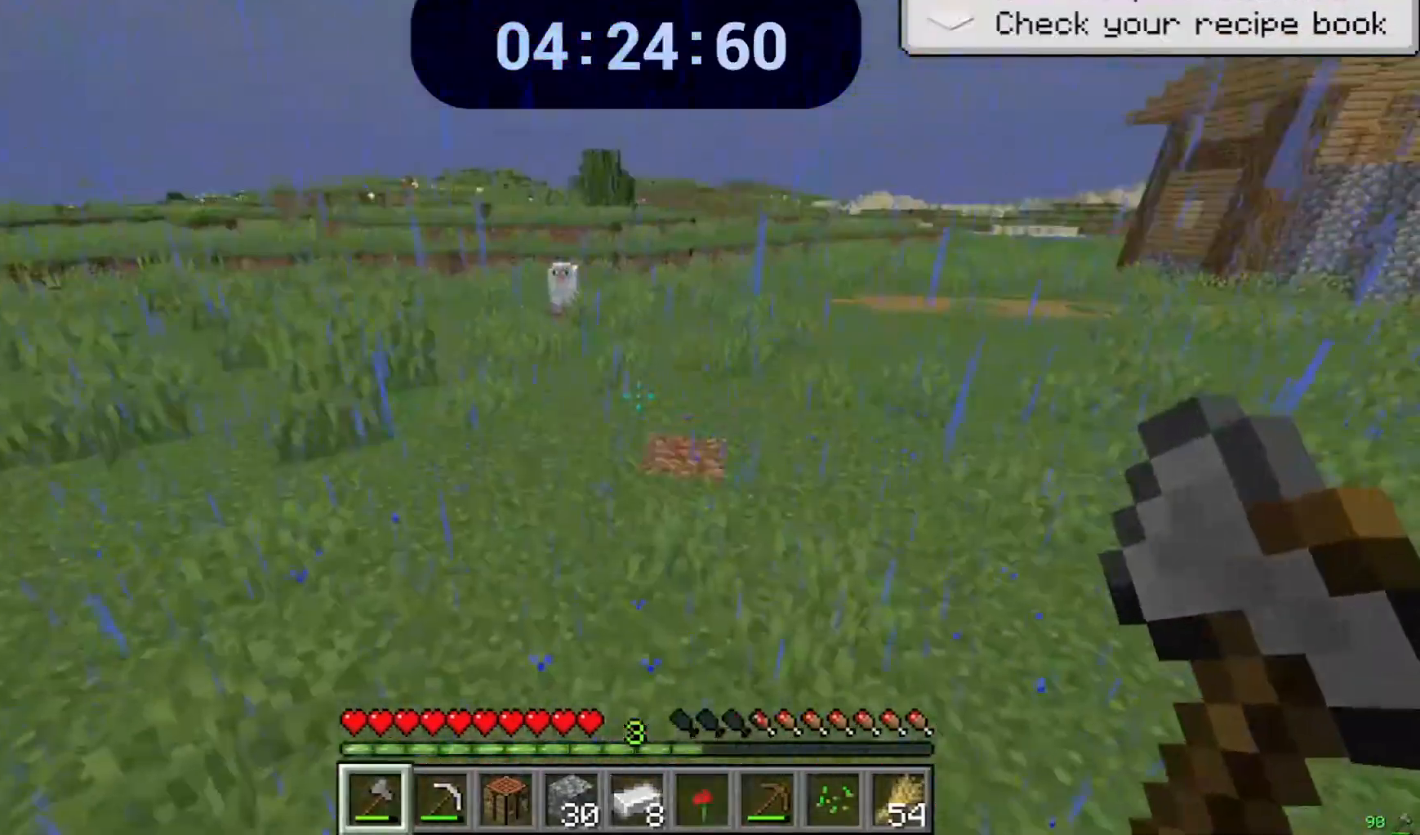
{"keys": ["space", "w"], "mouse": [], "events": []}
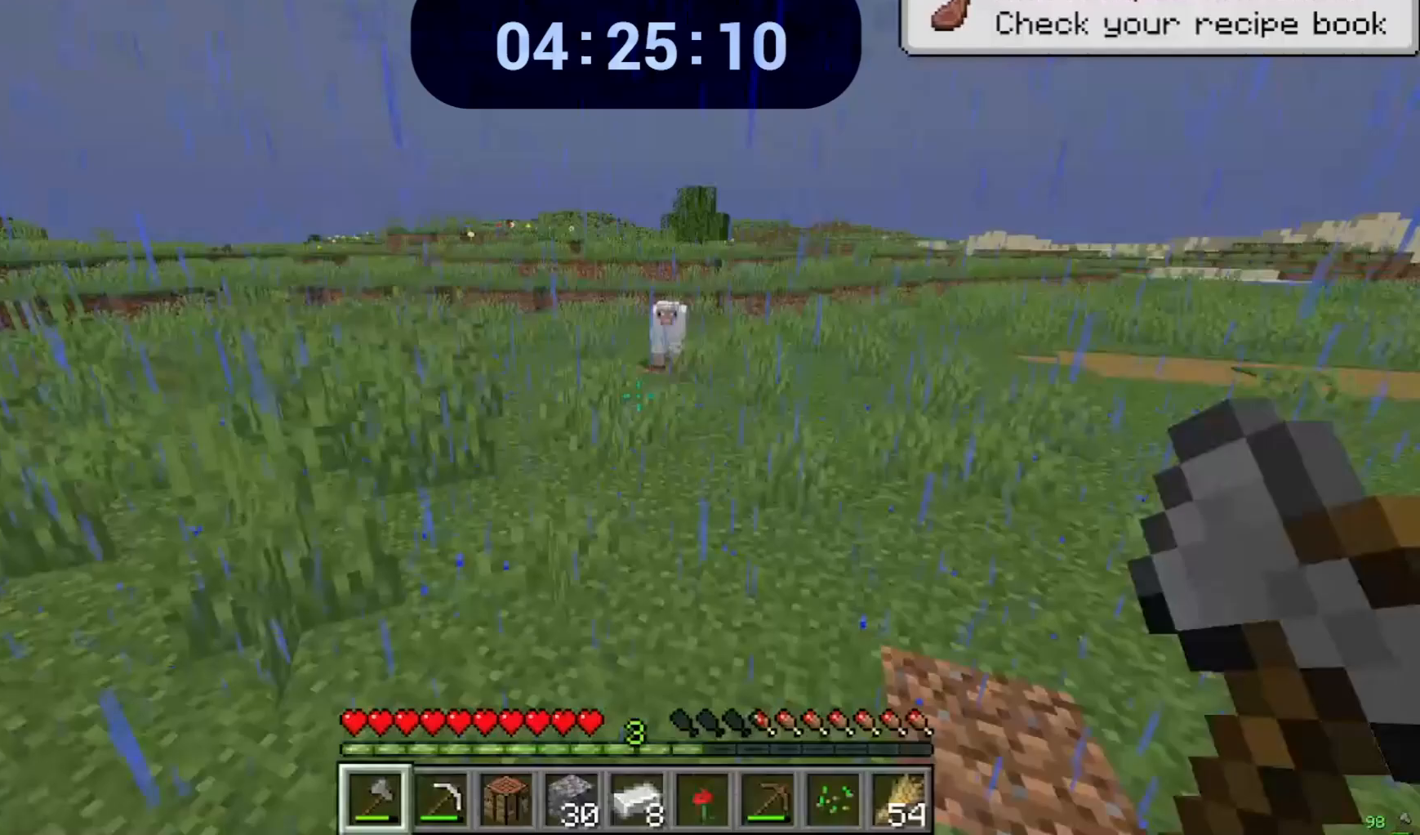
{"keys": ["w"], "mouse": [], "events": [[167, "space", "up"]]}
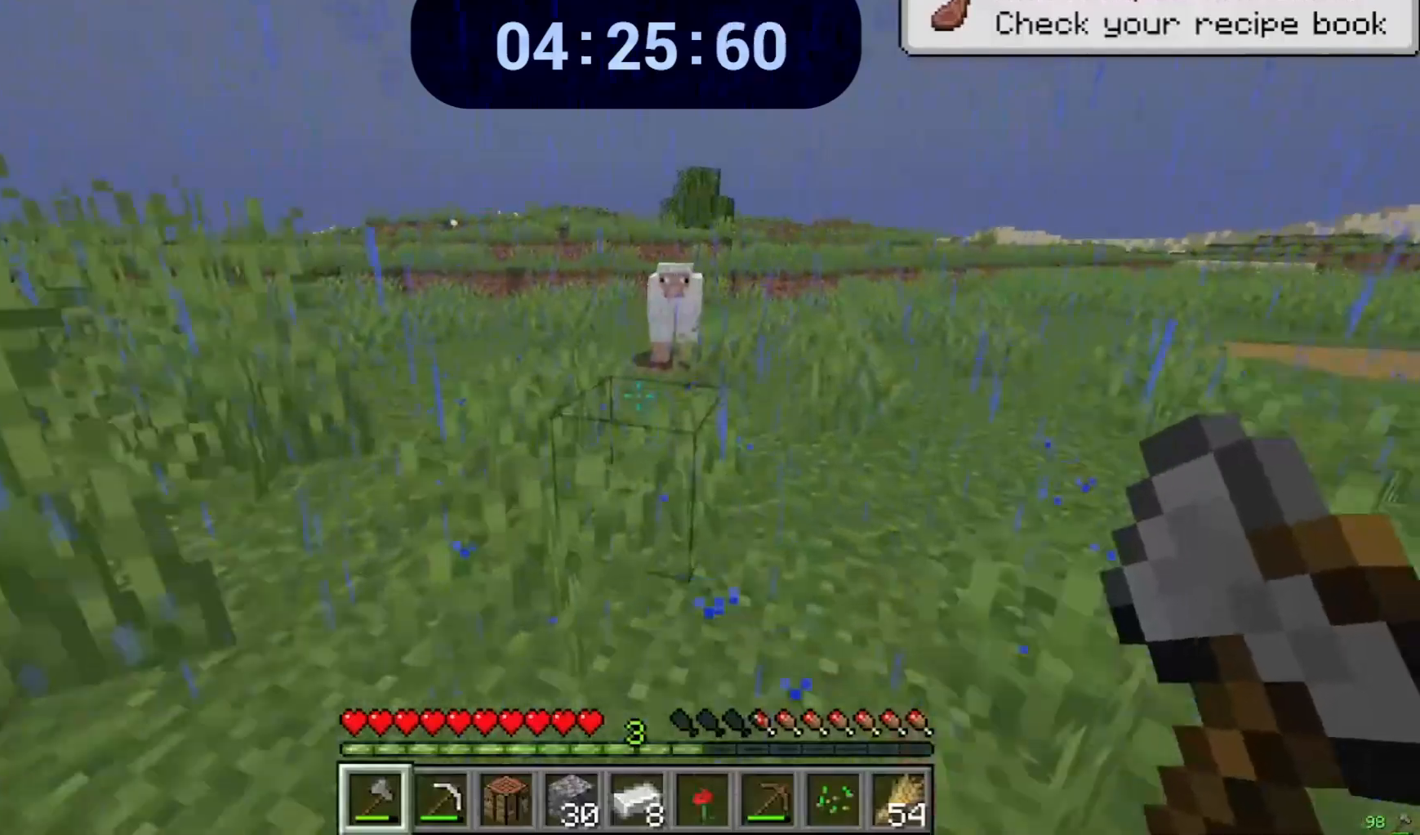
{"keys": ["space", "w"], "mouse": [], "events": [[400, "space", "down"]]}
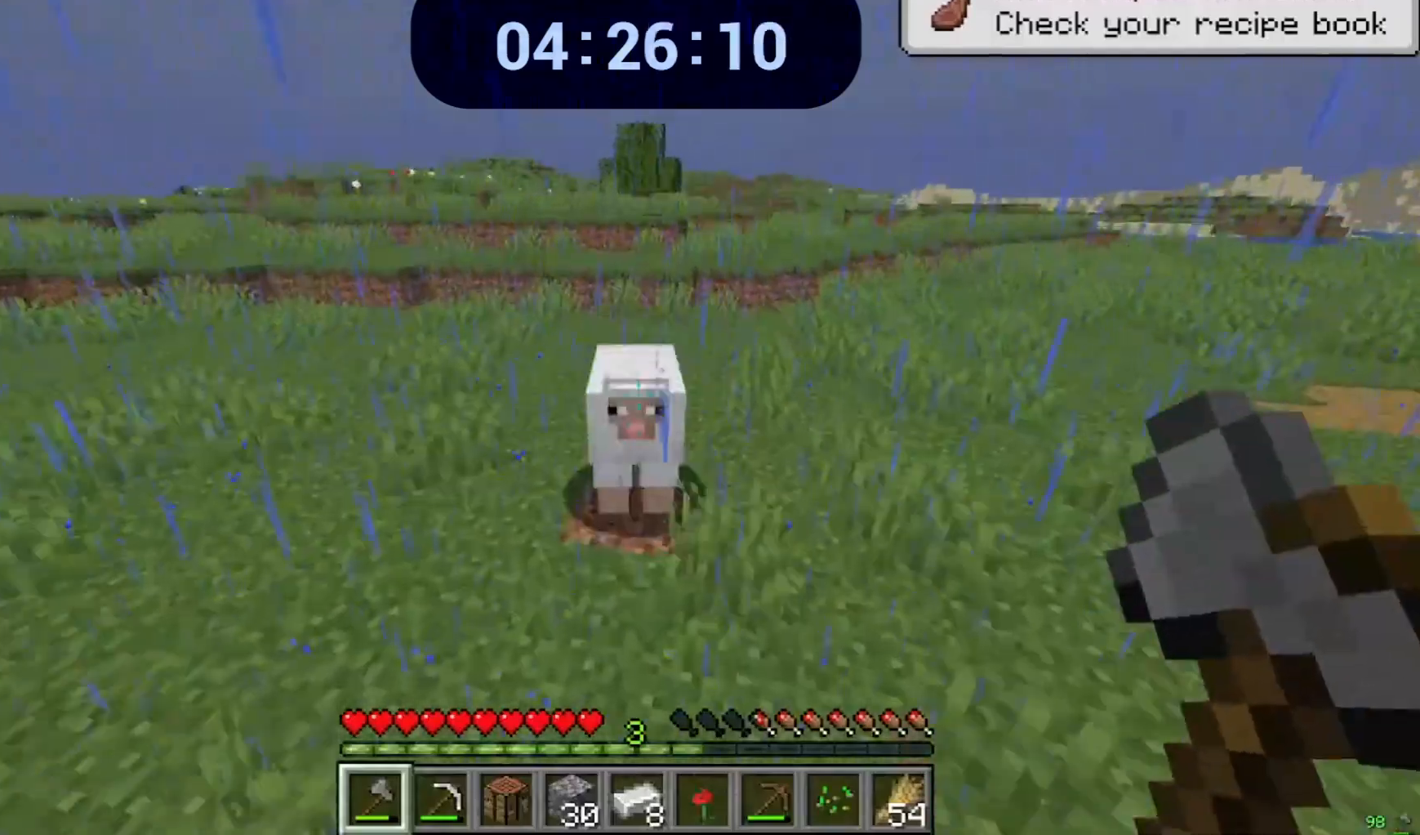
{"keys": [], "mouse": ["left"], "events": [[133, "space", "up"], [433, "mouse_left", "down"], [433, "w", "up"]]}
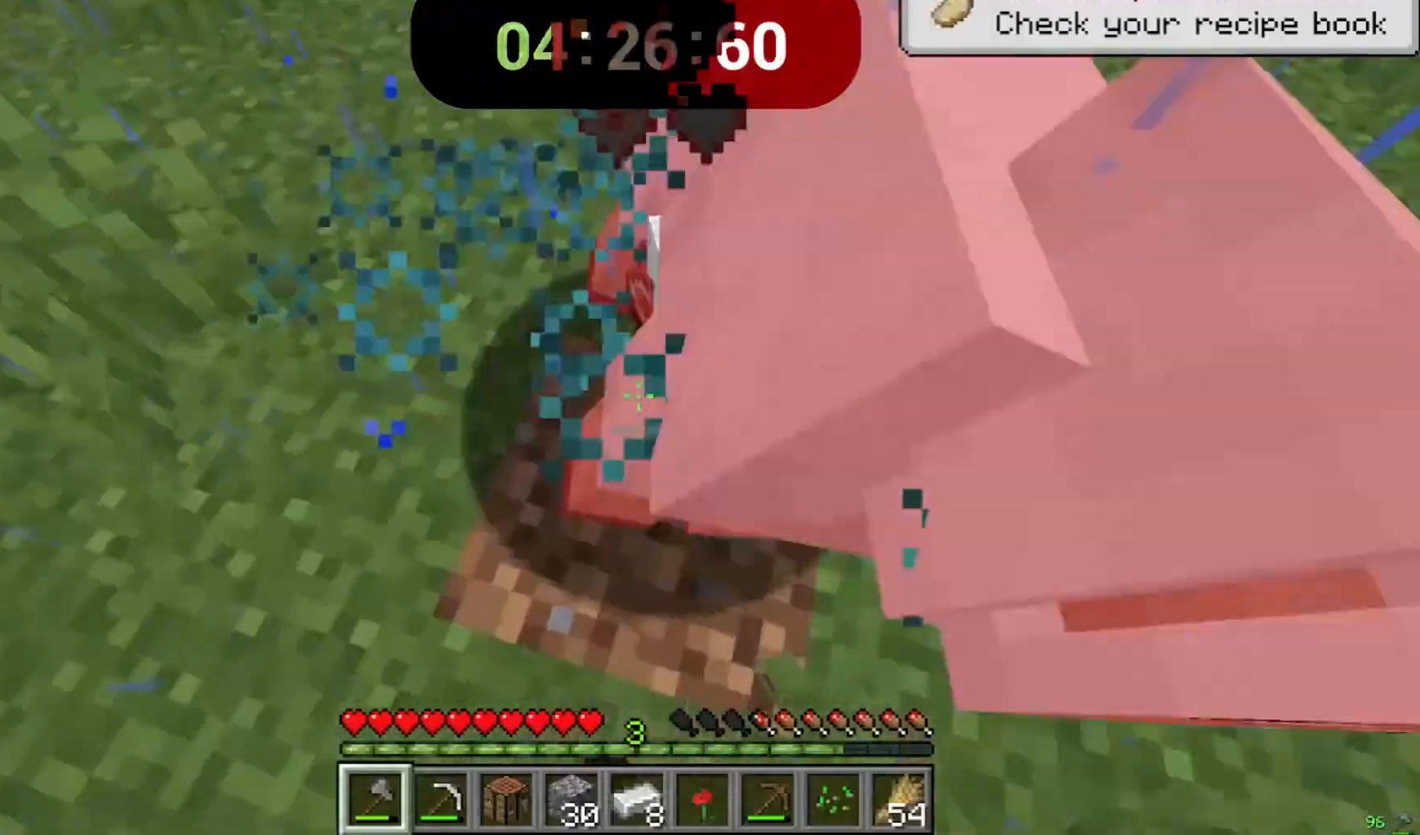
{"keys": ["w"], "mouse": [], "events": [[133, "mouse_left", "up"], [333, "w", "down"]]}
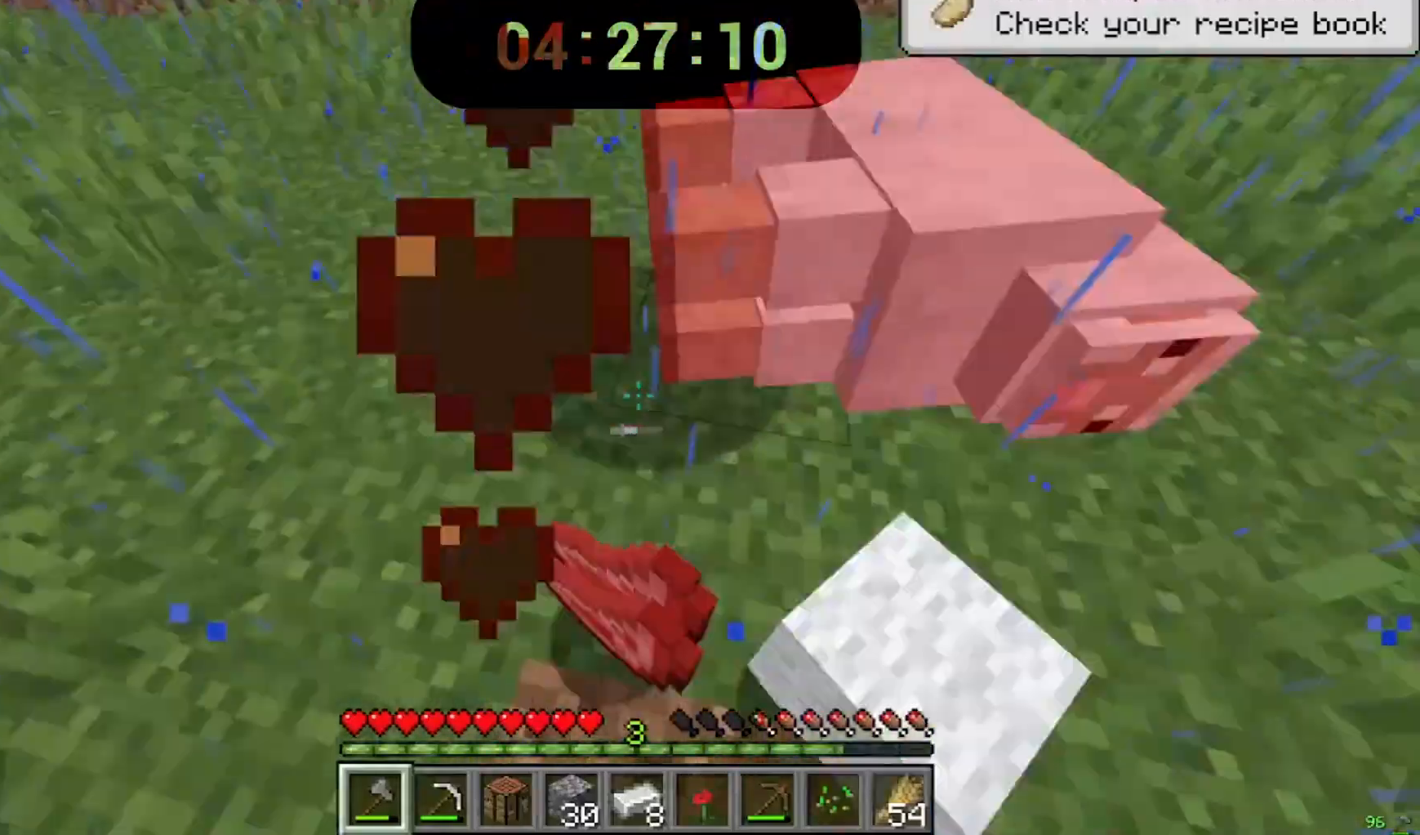
{"keys": ["w"], "mouse": [], "events": []}
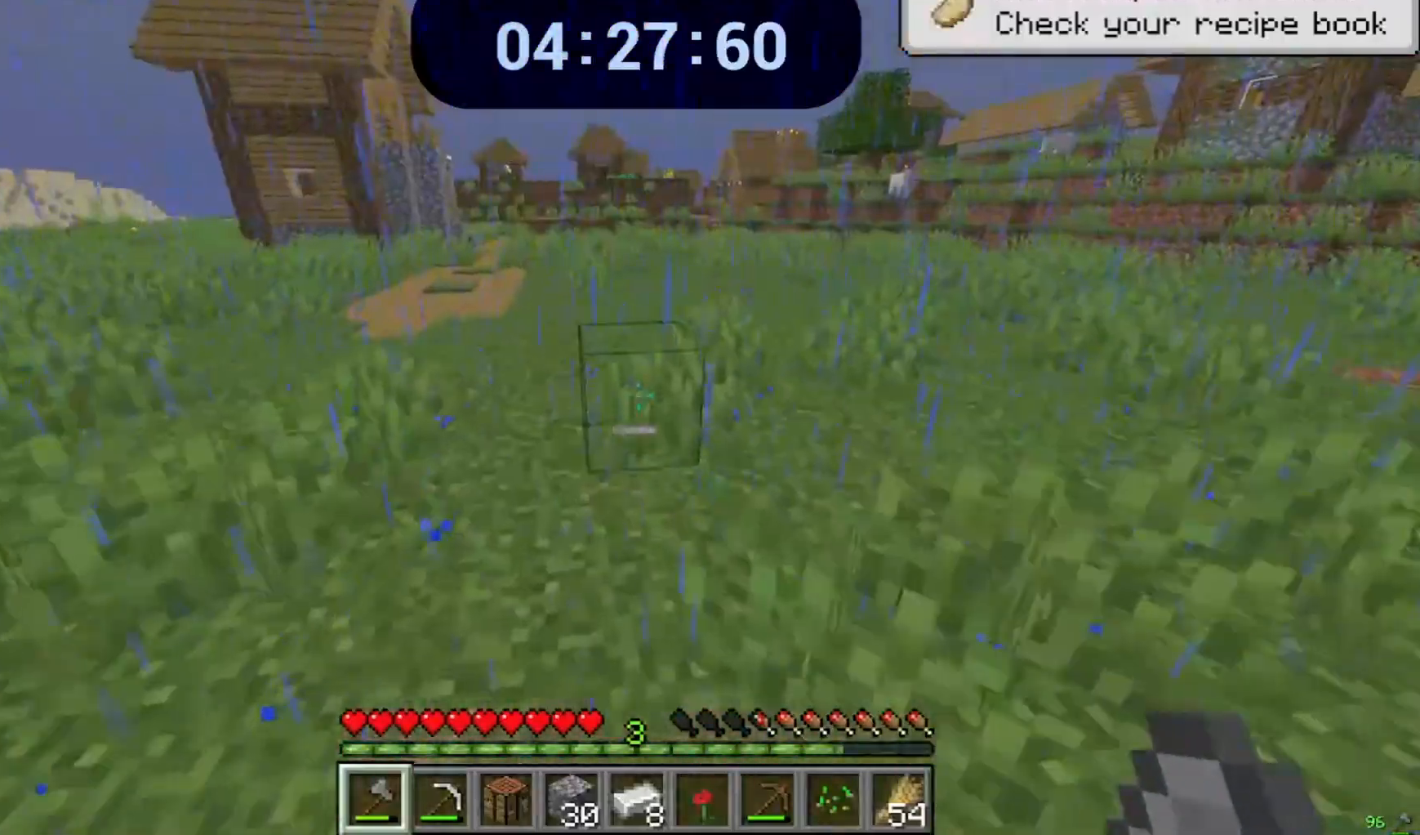
{"keys": ["space", "w"], "mouse": [], "events": [[200, "space", "down"]]}
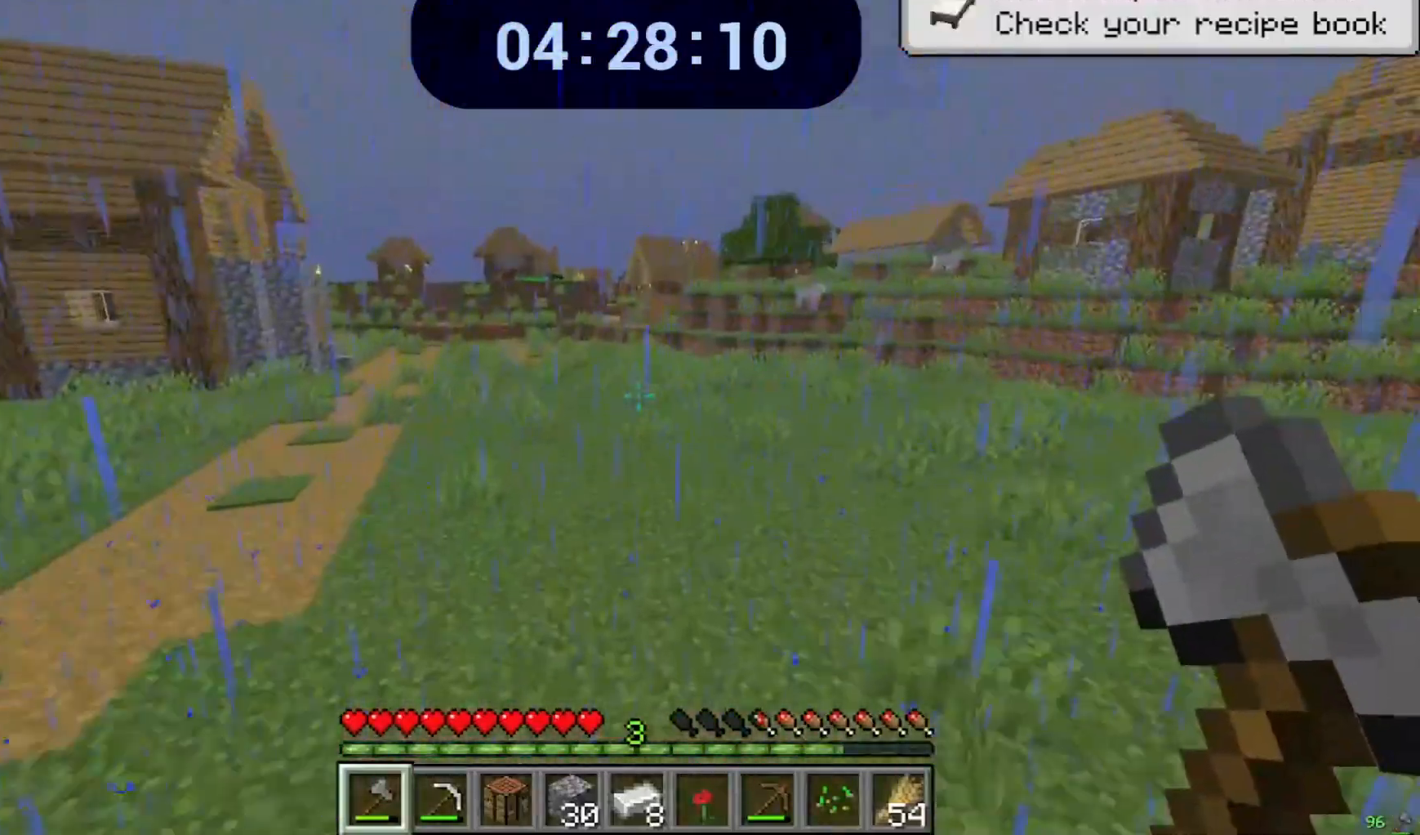
{"keys": ["space", "w"], "mouse": [], "events": []}
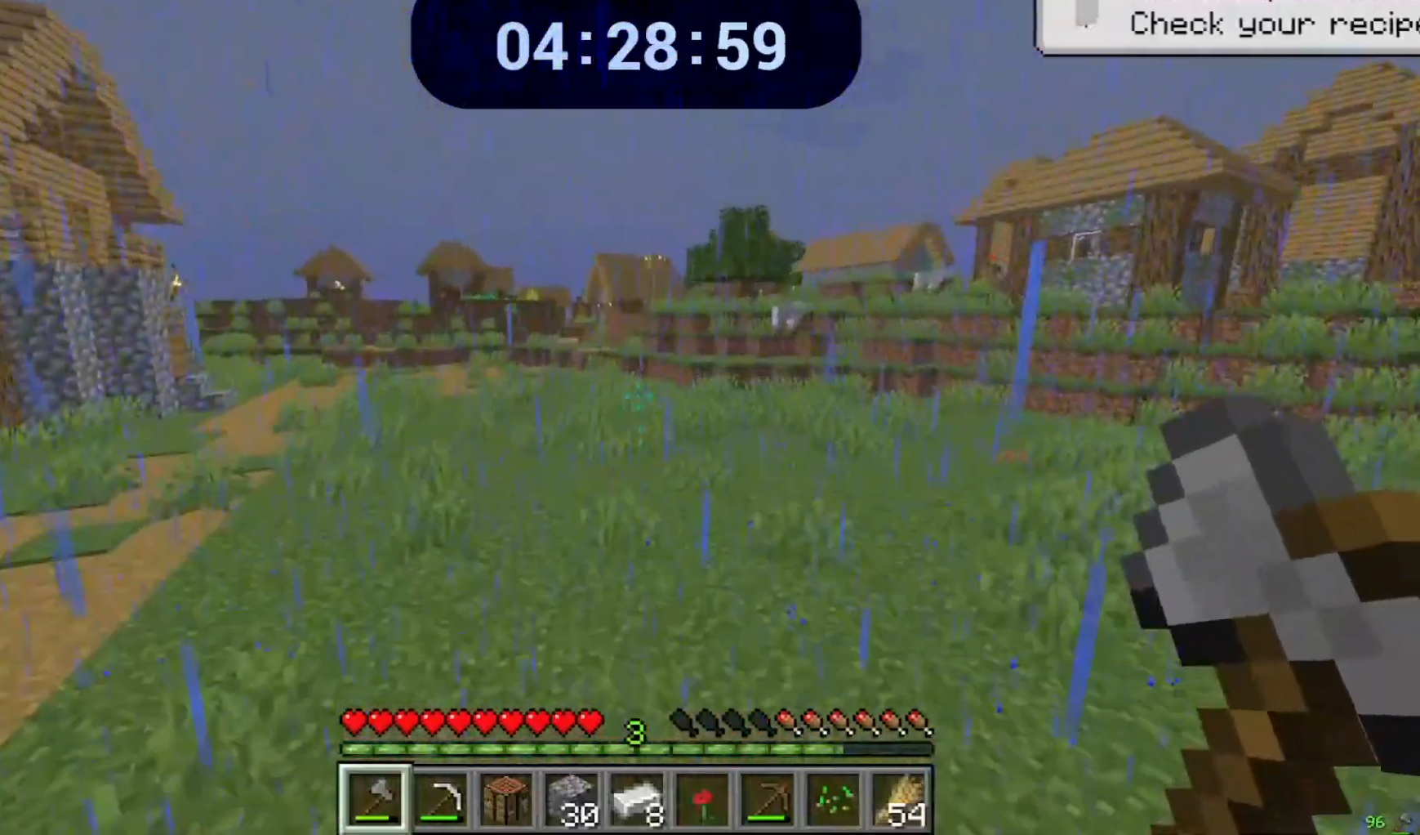
{"keys": ["space", "w"], "mouse": [], "events": []}
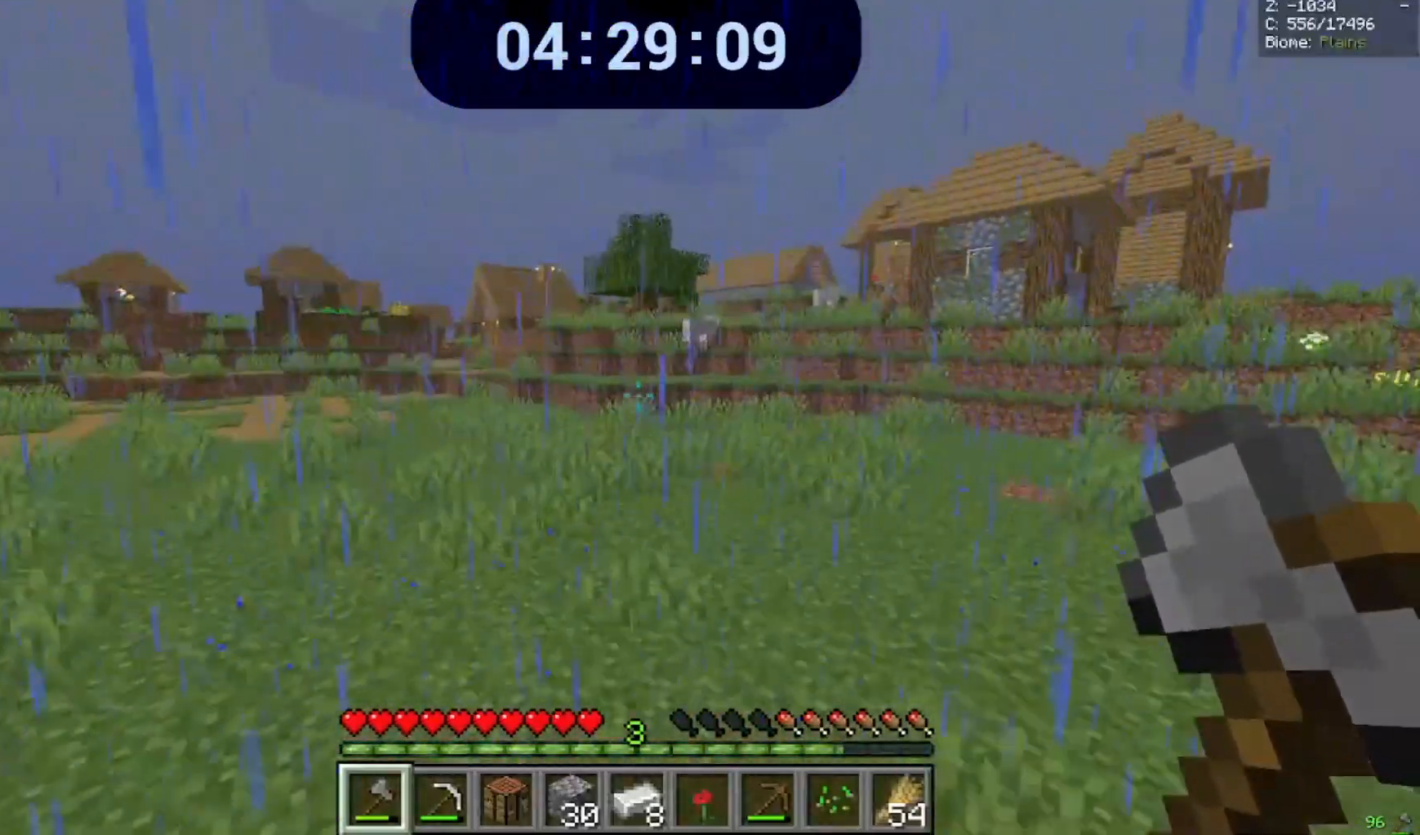
{"keys": ["space", "w"], "mouse": [], "events": []}
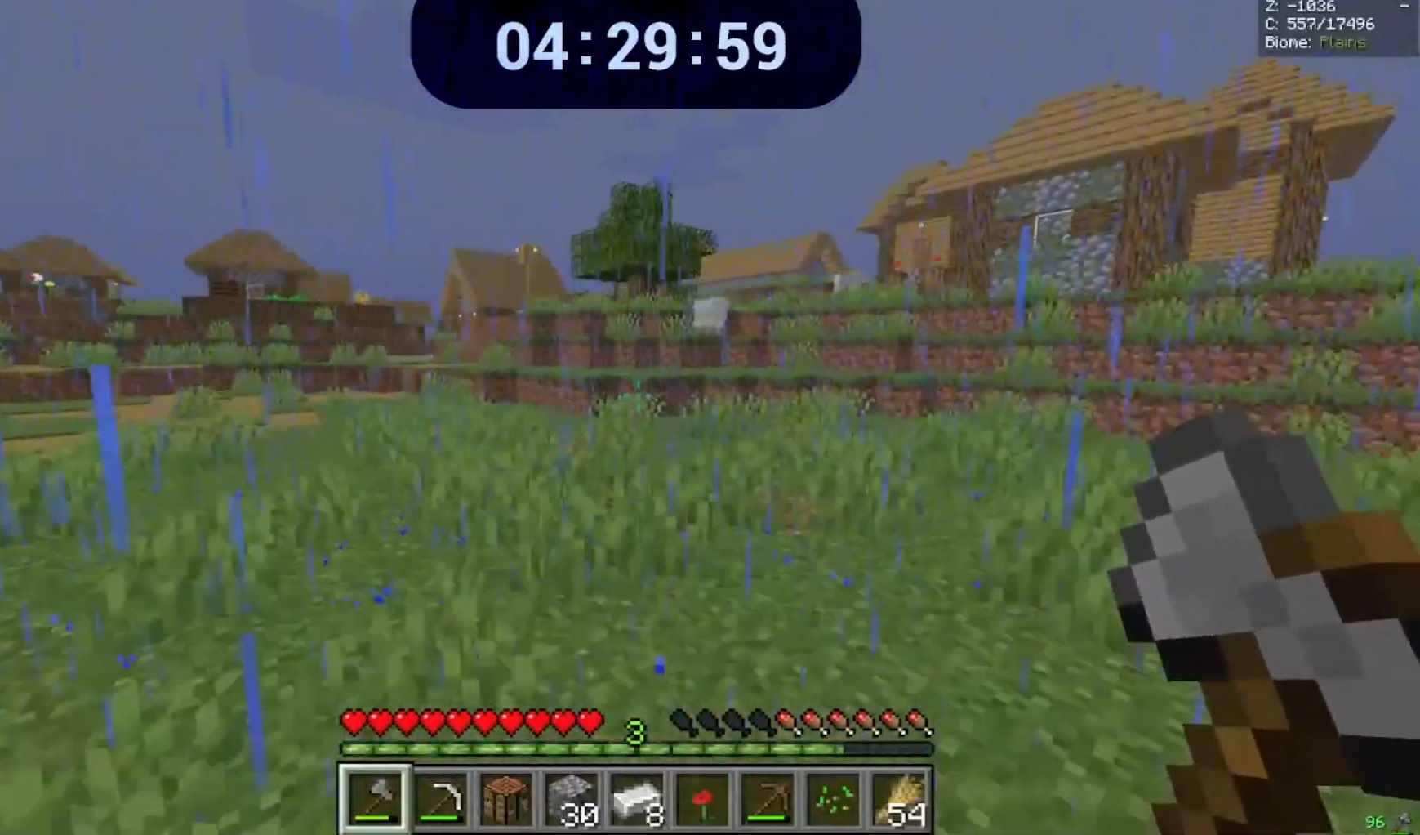
{"keys": ["space", "w"], "mouse": [], "events": []}
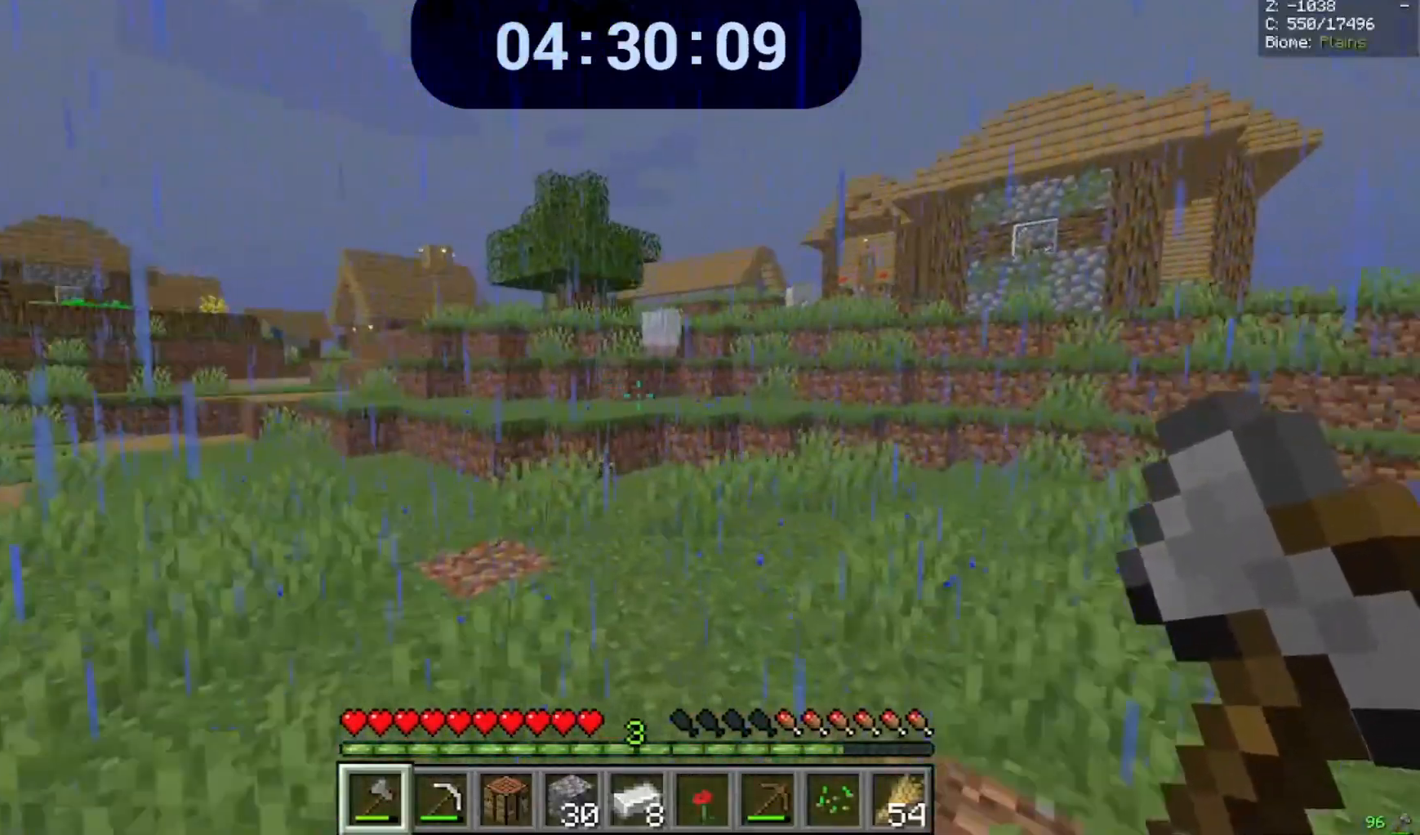
{"keys": ["w"], "mouse": [], "events": [[433, "space", "up"]]}
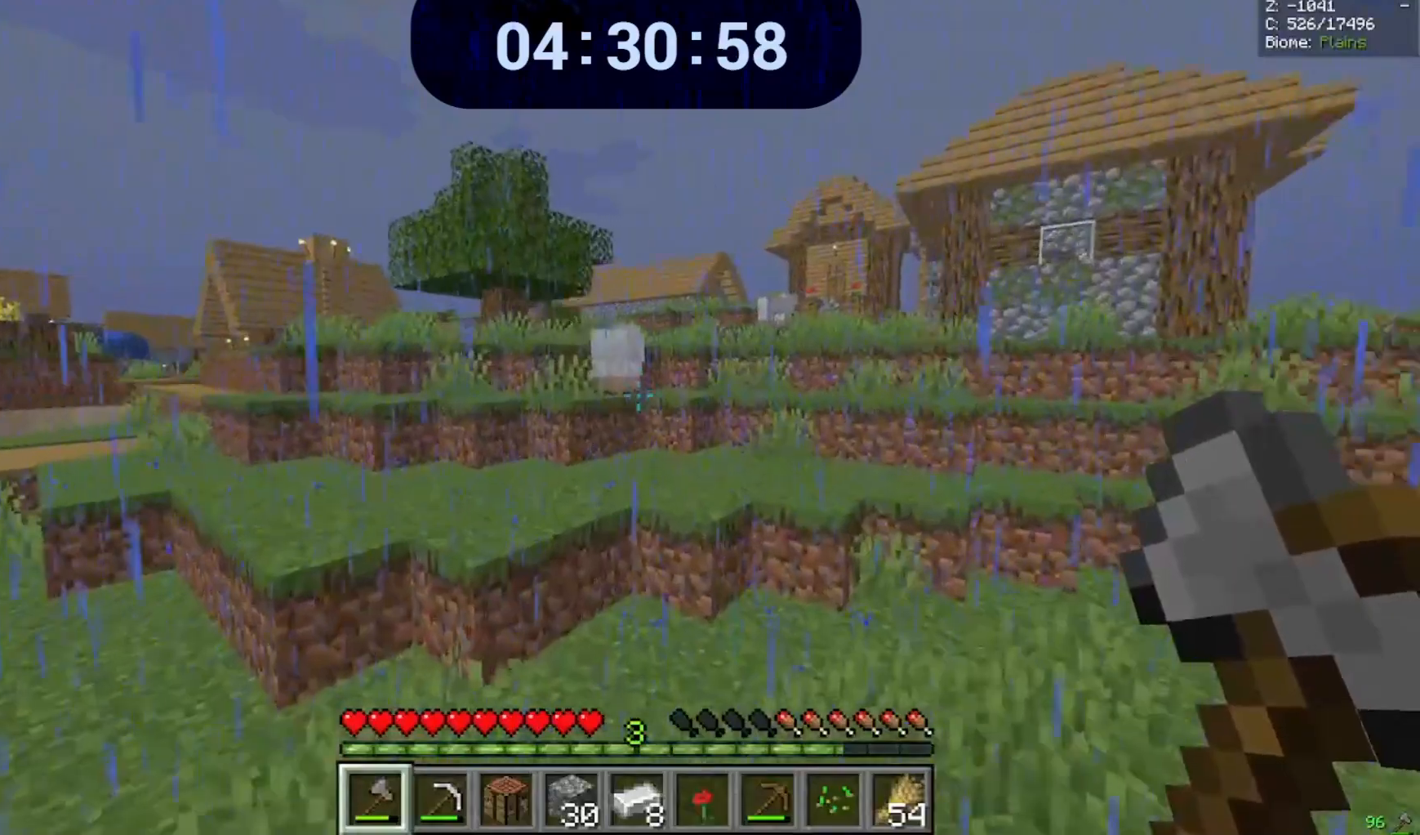
{"keys": ["space", "w"], "mouse": [], "events": [[400, "space", "down"]]}